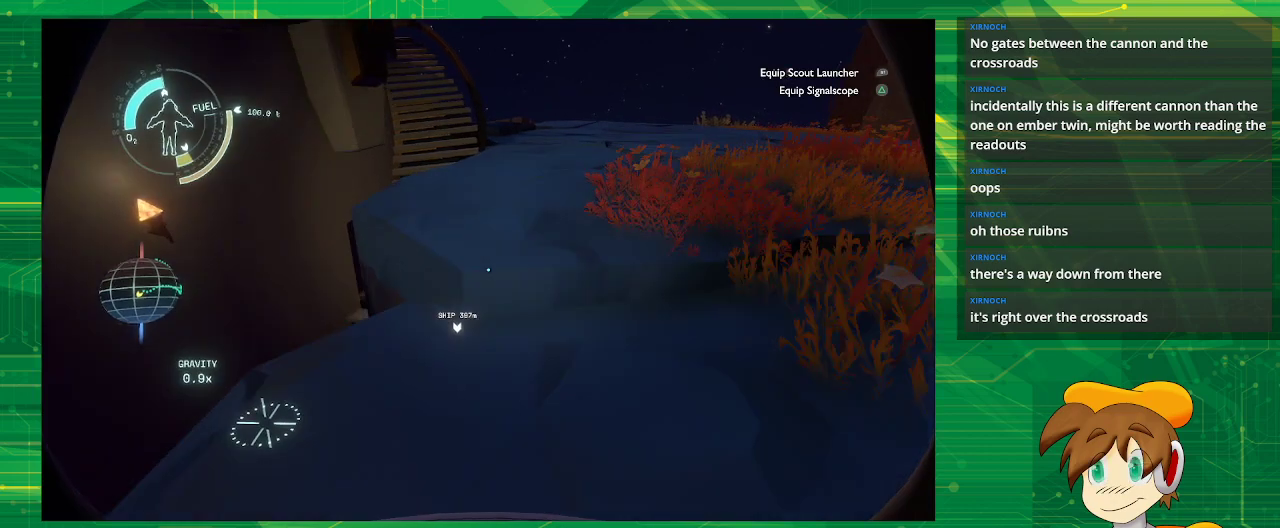
Gameplay with a controller (PlayStation layout); each line is a JSON object with the inputs held at the frame after it. "events" lists button and stick changes between this image and that frame as [ms after this image, input, new state], when the widget could be followed in between. Not read: L3 R3.
{"buttons": [], "left_stick": "up", "right_stick": "center", "events": [[67, "CROSS", "up"]]}
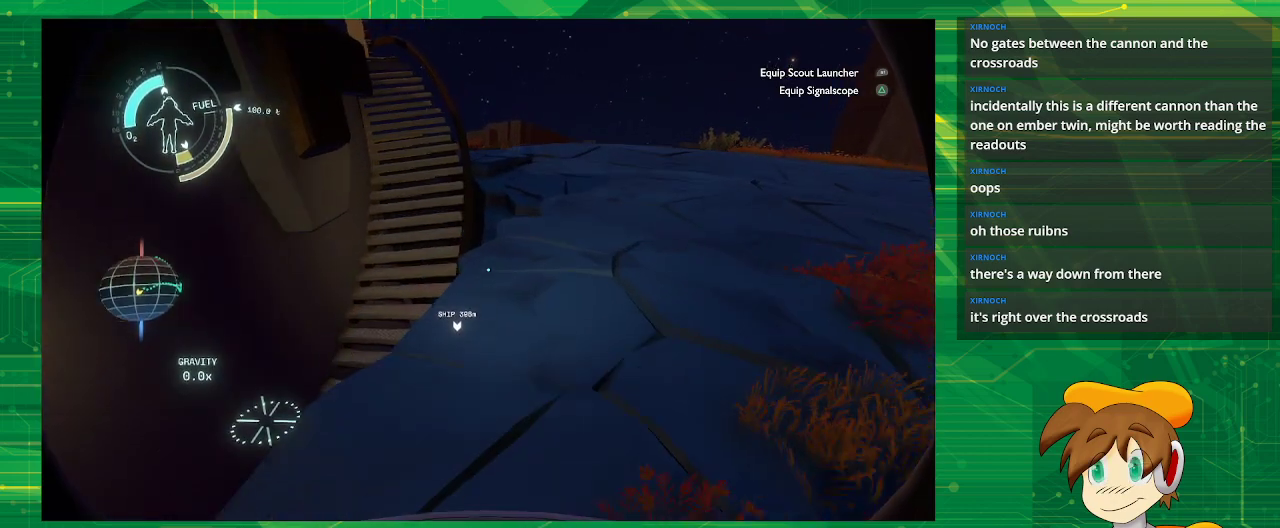
{"buttons": [], "left_stick": "up", "right_stick": "center", "events": []}
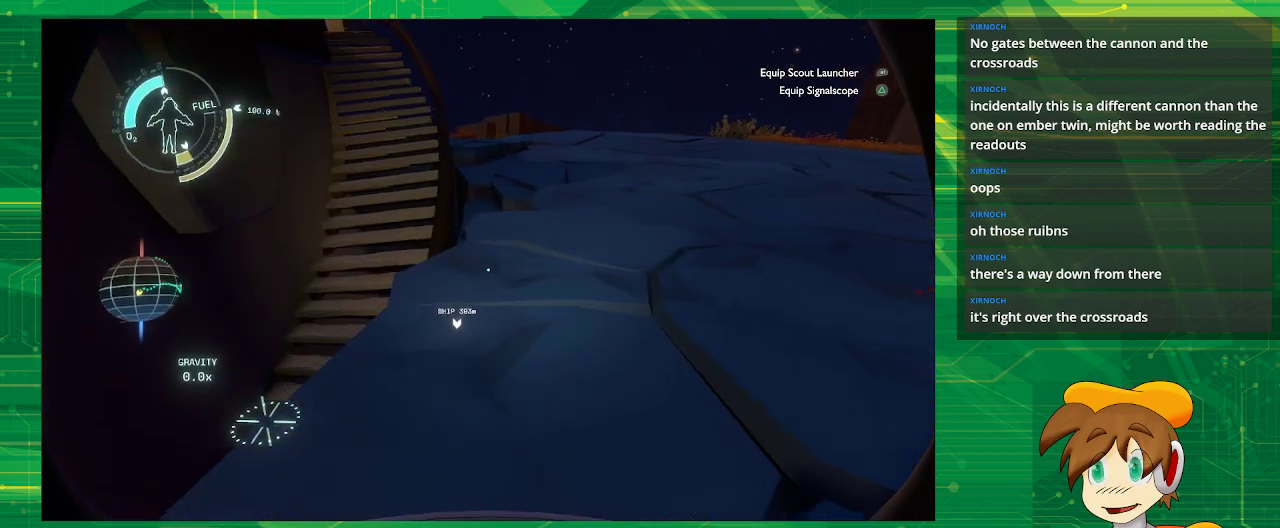
{"buttons": [], "left_stick": "up-right", "right_stick": "center", "events": [[83, "left_stick", "center"], [167, "left_stick", "up"], [267, "right_stick", "left"], [433, "right_stick", "center"], [467, "left_stick", "up-right"]]}
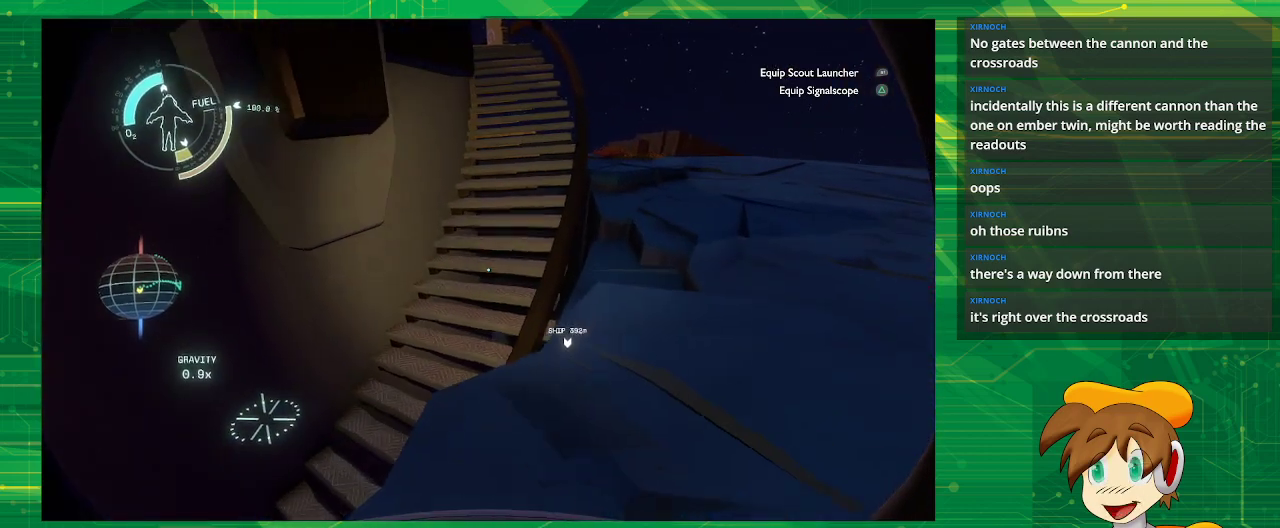
{"buttons": [], "left_stick": "up", "right_stick": "center", "events": [[283, "left_stick", "up"]]}
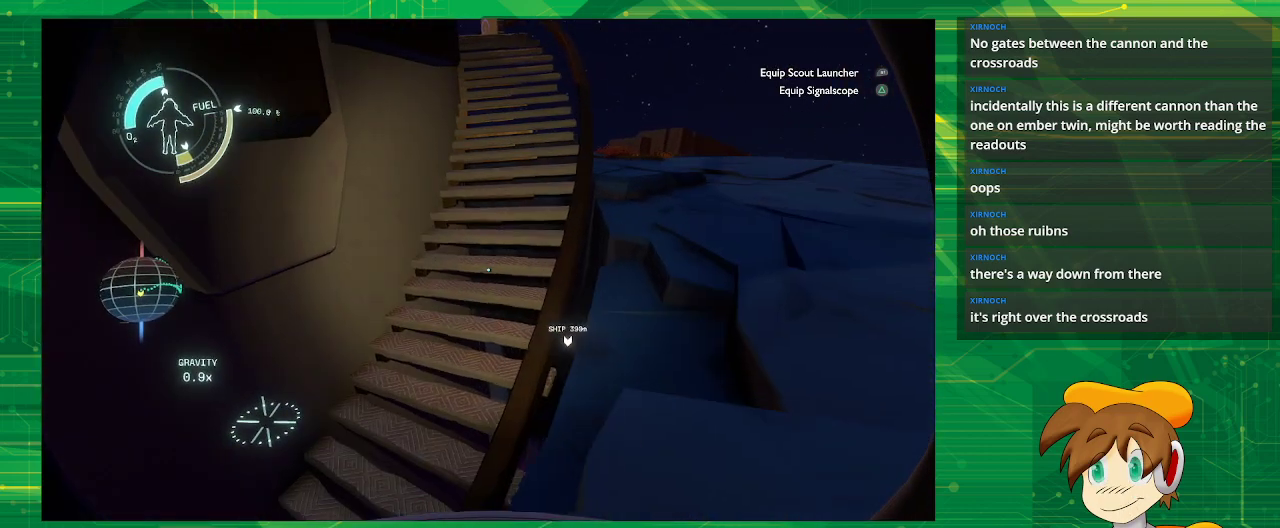
{"buttons": [], "left_stick": "up", "right_stick": "center", "events": [[33, "CROSS", "down"], [233, "CROSS", "up"]]}
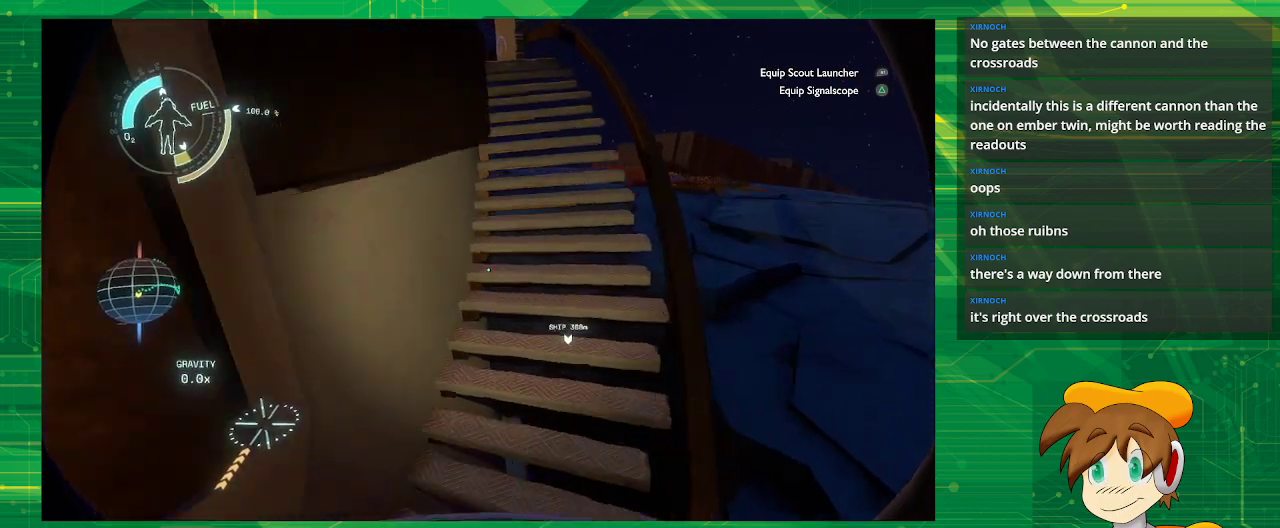
{"buttons": [], "left_stick": "center", "right_stick": "center", "events": [[367, "left_stick", "center"]]}
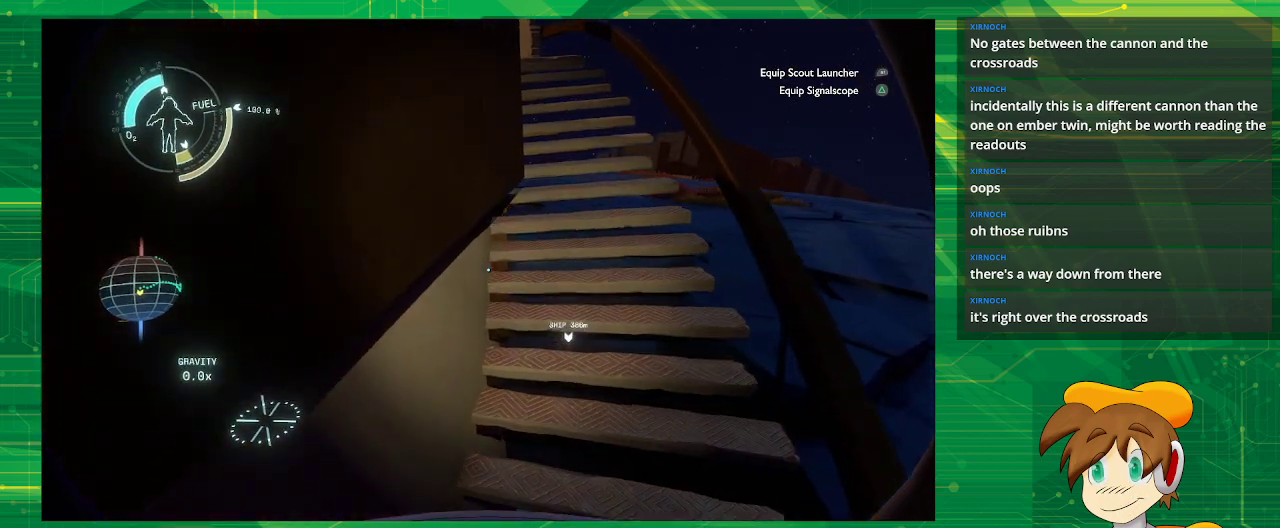
{"buttons": [], "left_stick": "up-right", "right_stick": "center", "events": [[367, "left_stick", "up-right"]]}
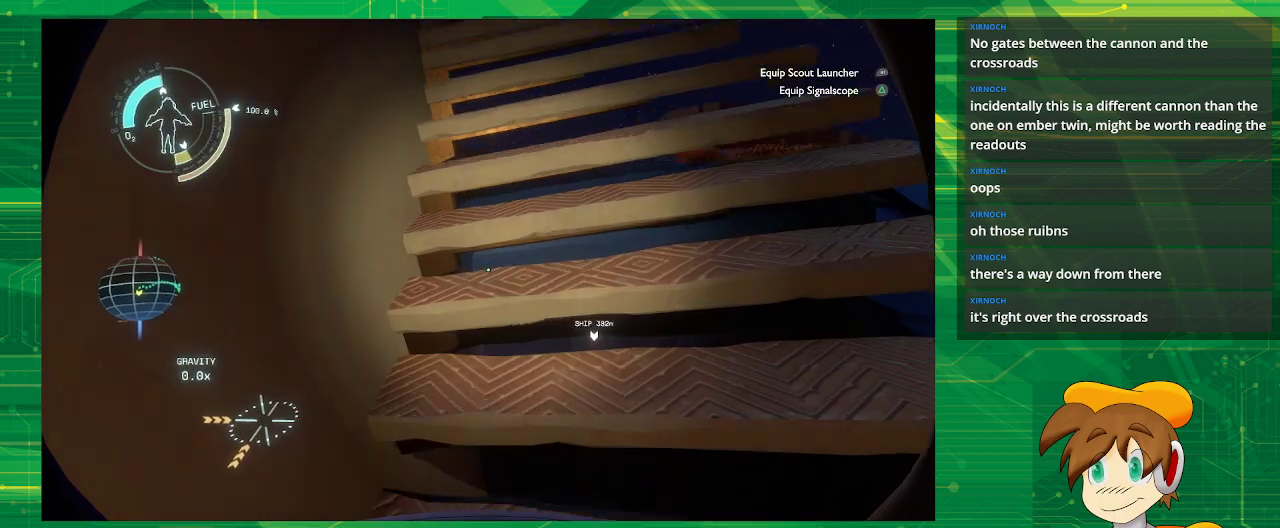
{"buttons": [], "left_stick": "up", "right_stick": "center", "events": [[167, "left_stick", "up"]]}
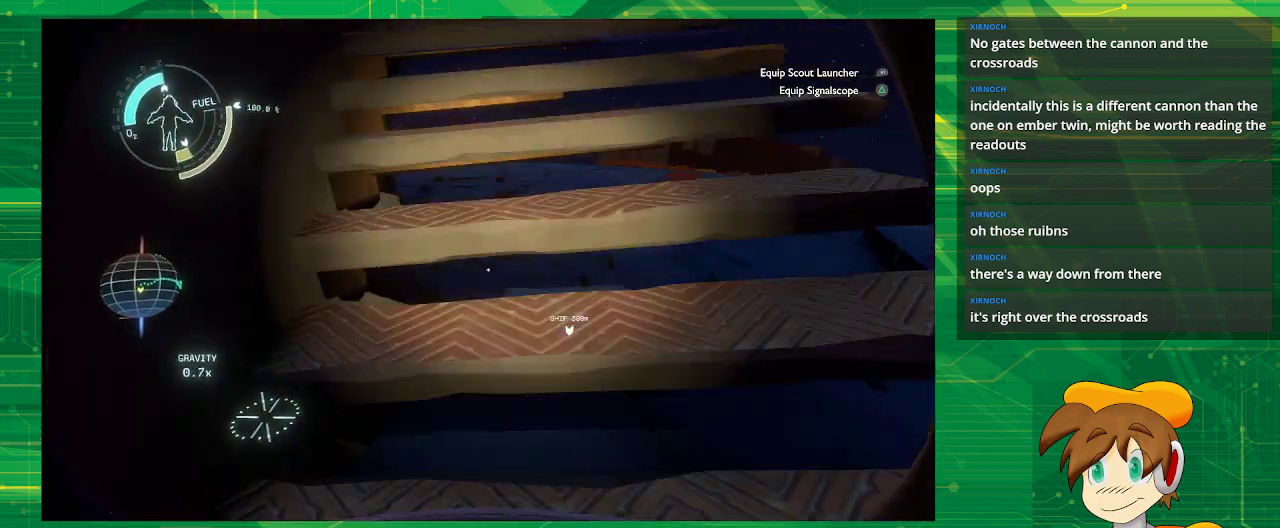
{"buttons": [], "left_stick": "up", "right_stick": "center", "events": []}
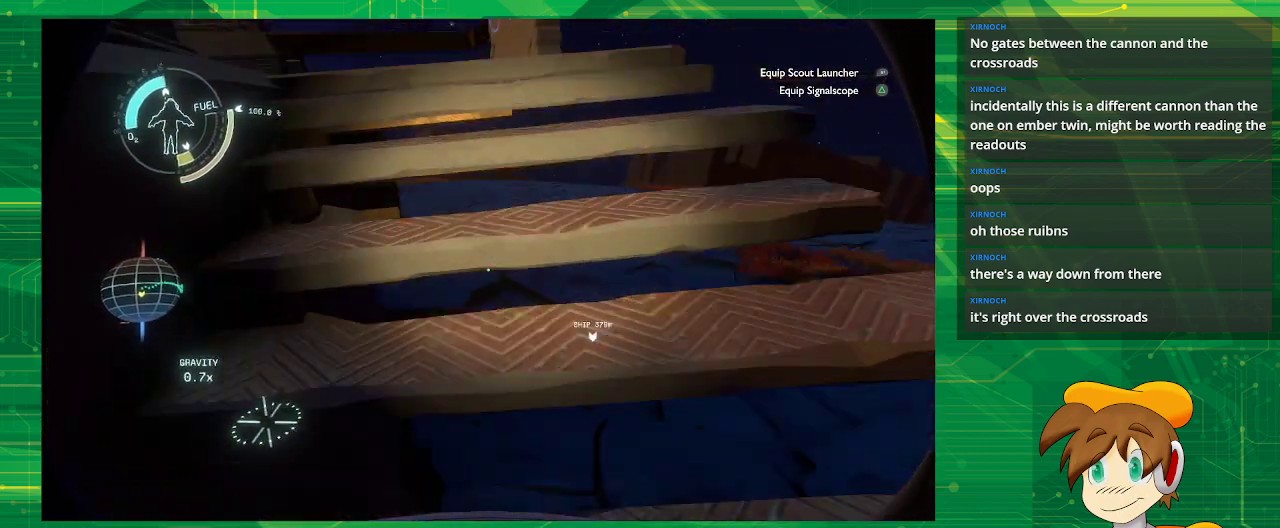
{"buttons": [], "left_stick": "up", "right_stick": "center", "events": [[117, "right_stick", "left"], [367, "right_stick", "center"]]}
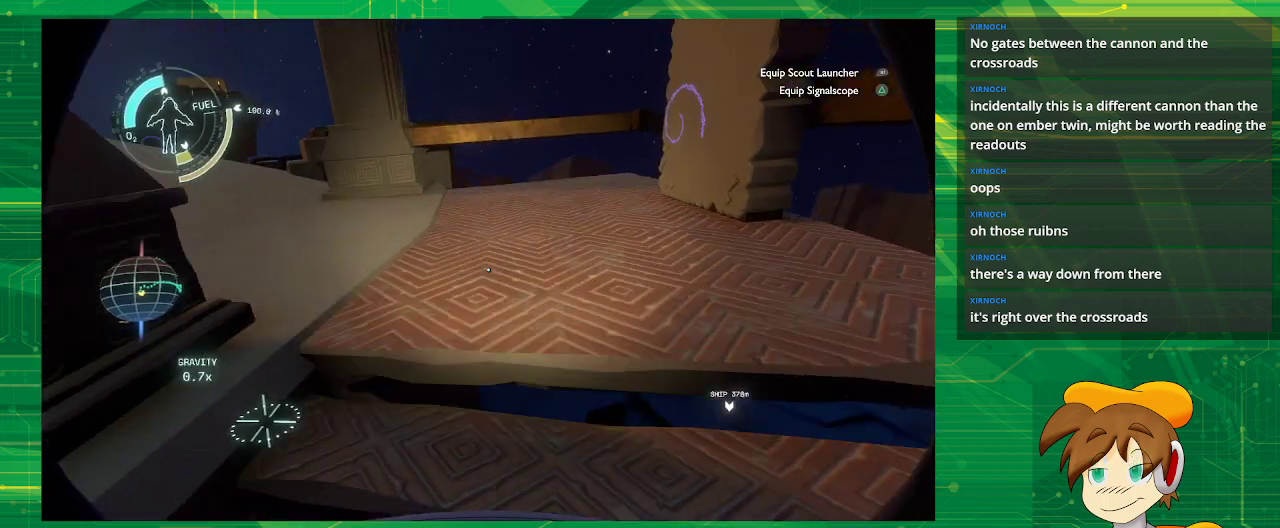
{"buttons": [], "left_stick": "up", "right_stick": "left", "events": [[133, "right_stick", "left"]]}
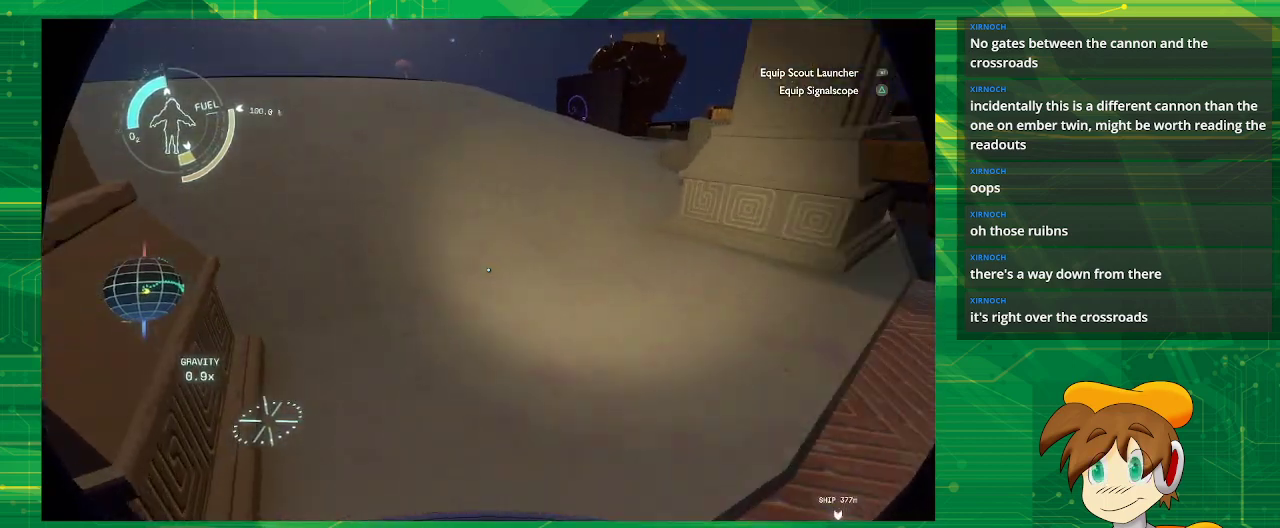
{"buttons": [], "left_stick": "up", "right_stick": "left", "events": []}
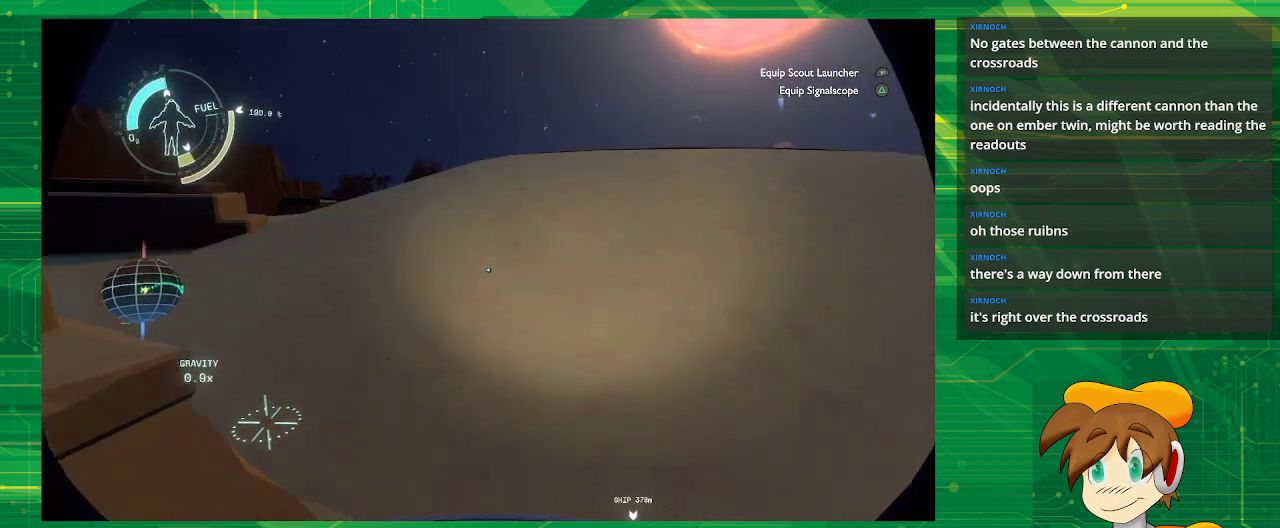
{"buttons": [], "left_stick": "up", "right_stick": "right", "events": [[67, "right_stick", "center"], [417, "right_stick", "right"]]}
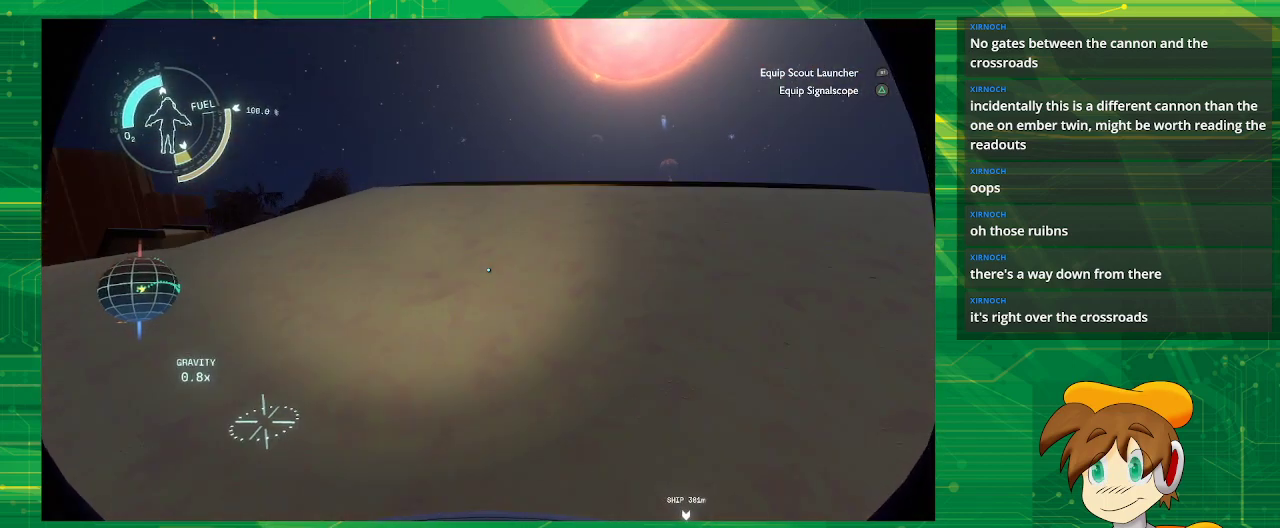
{"buttons": [], "left_stick": "up", "right_stick": "down-right", "events": [[467, "right_stick", "down-right"]]}
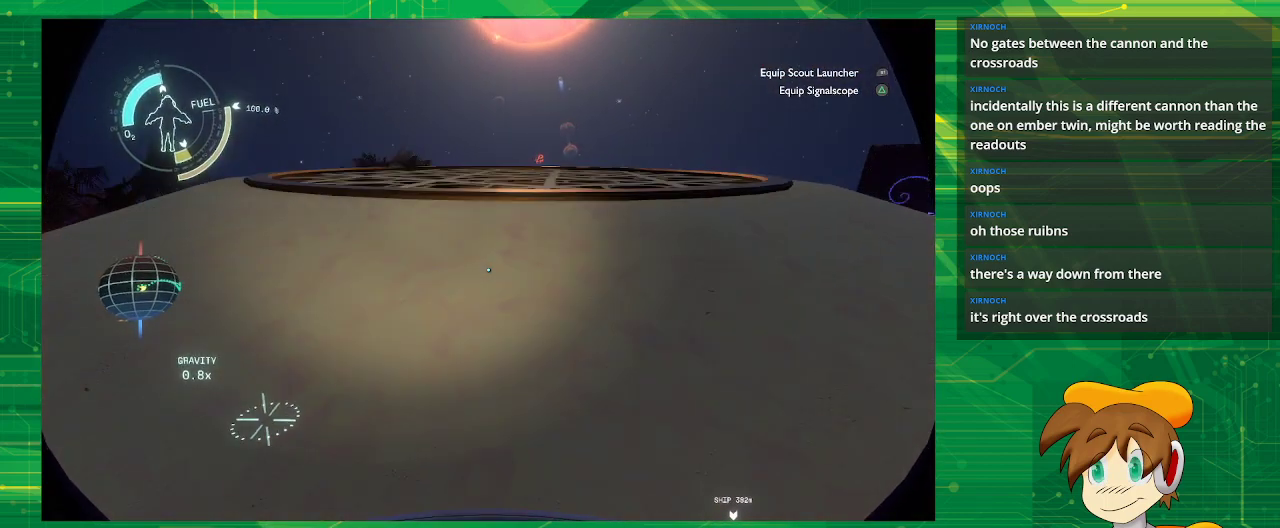
{"buttons": [], "left_stick": "up-left", "right_stick": "center", "events": [[167, "right_stick", "center"], [467, "left_stick", "up-left"]]}
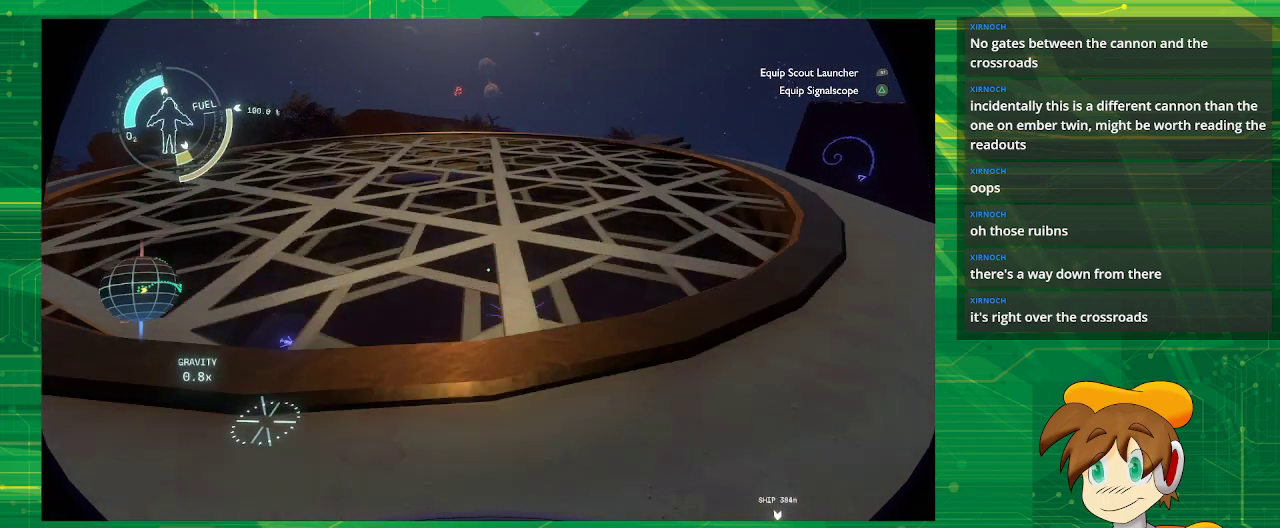
{"buttons": [], "left_stick": "up-left", "right_stick": "down-right", "events": [[183, "right_stick", "down"], [333, "right_stick", "down-right"]]}
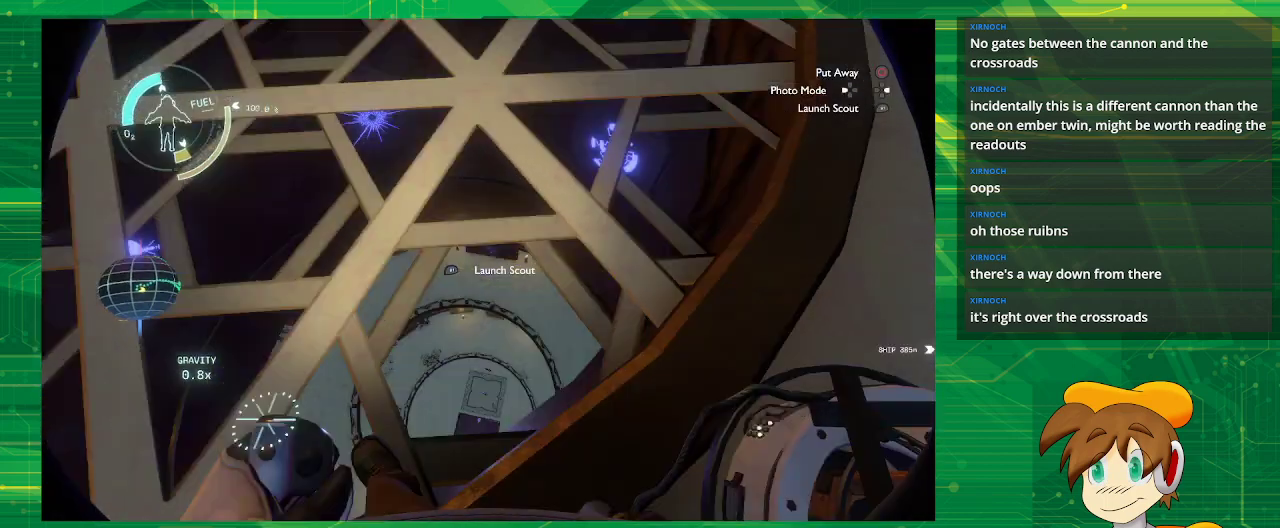
{"buttons": [], "left_stick": "up-left", "right_stick": "right", "events": [[300, "right_stick", "right"]]}
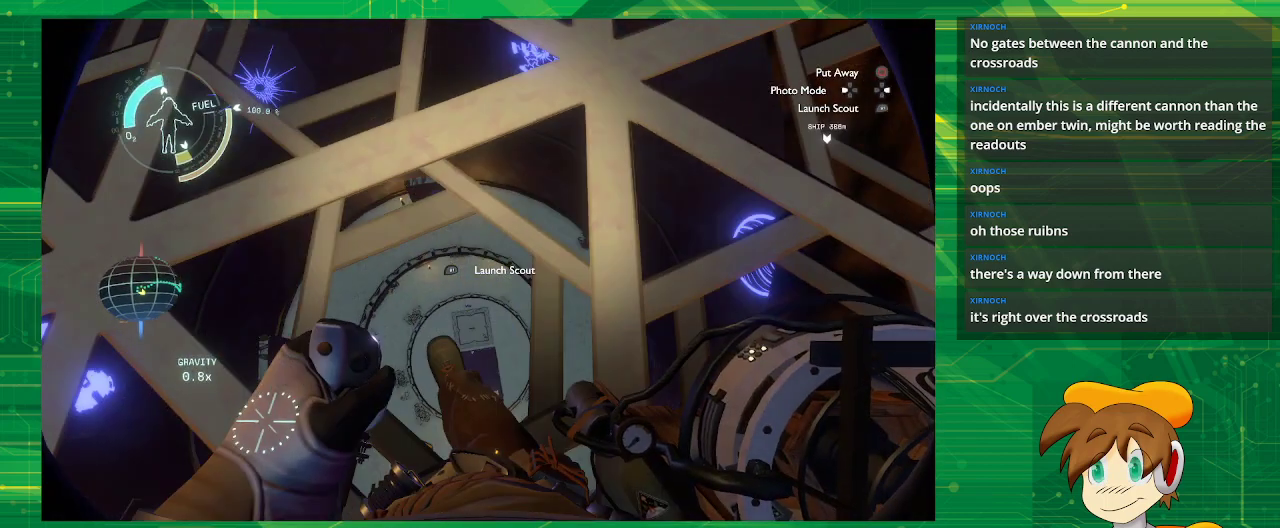
{"buttons": [], "left_stick": "center", "right_stick": "center", "events": [[133, "left_stick", "center"], [233, "right_stick", "center"]]}
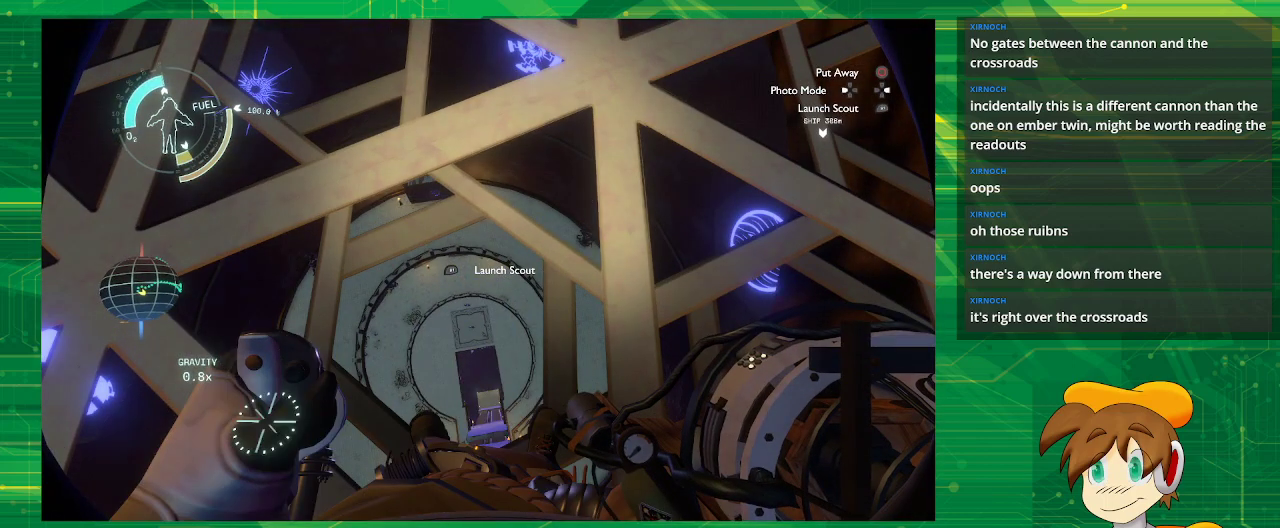
{"buttons": [], "left_stick": "center", "right_stick": "up-left", "events": [[217, "right_stick", "left"], [333, "right_stick", "up-left"]]}
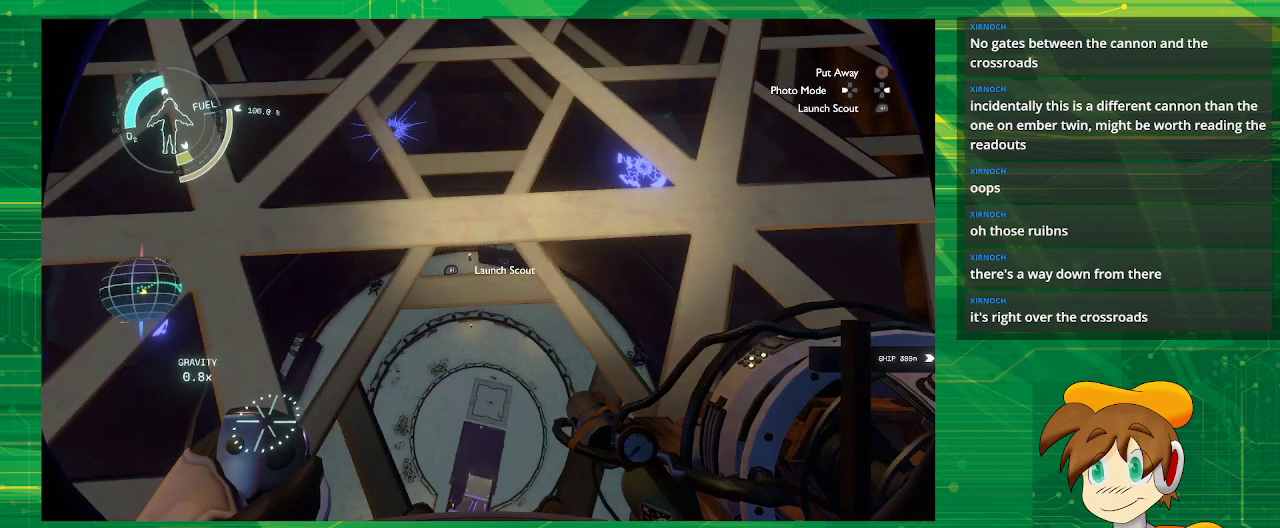
{"buttons": [], "left_stick": "center", "right_stick": "center", "events": [[100, "right_stick", "center"]]}
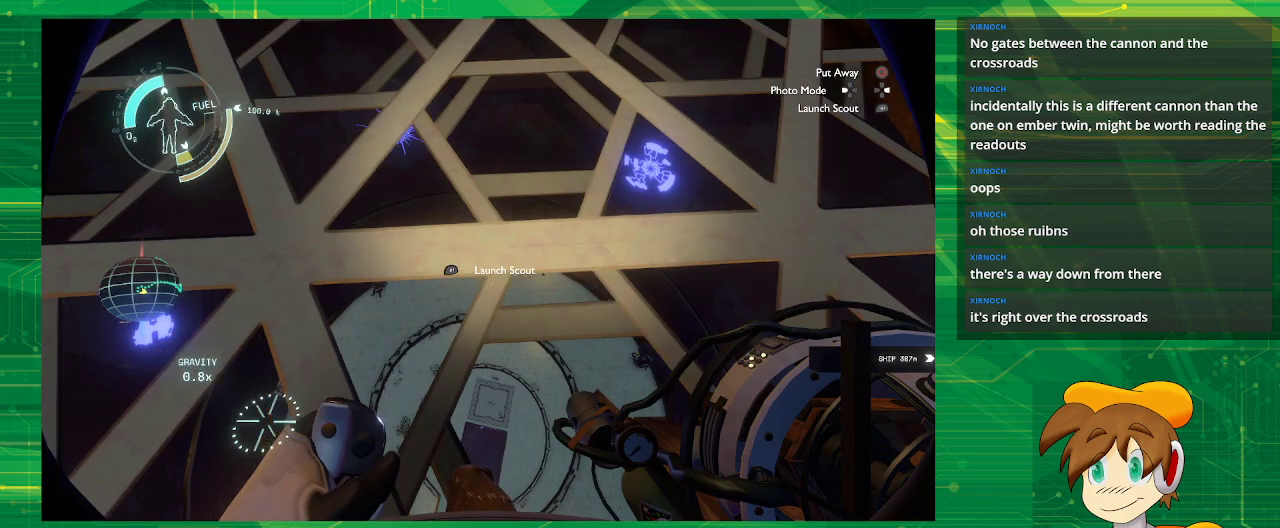
{"buttons": [], "left_stick": "center", "right_stick": "down", "events": [[17, "left_stick", "left"], [83, "left_stick", "center"], [350, "right_stick", "down"]]}
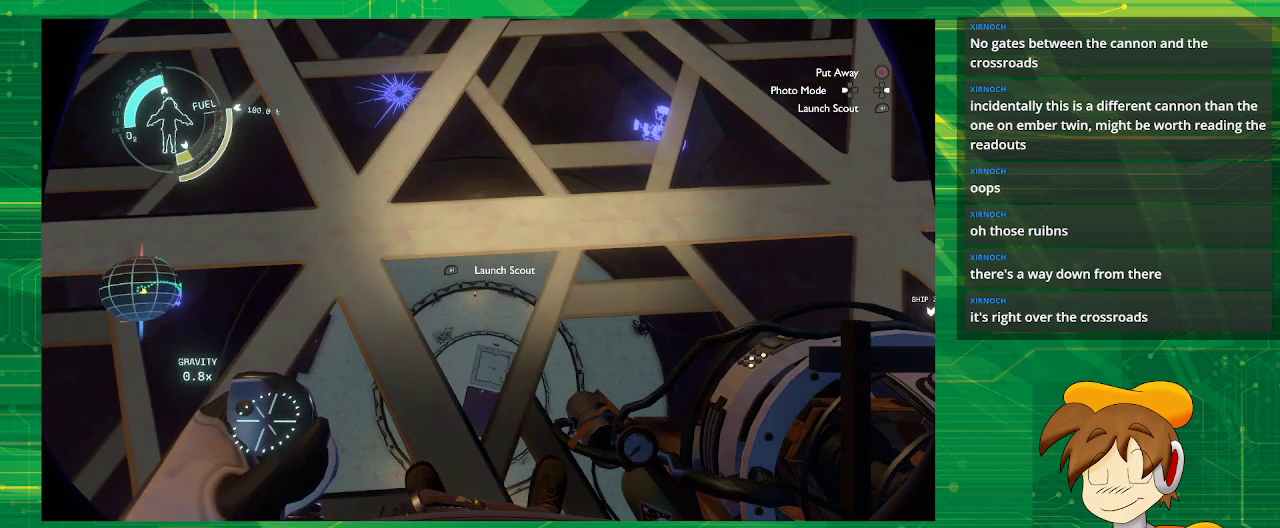
{"buttons": [], "left_stick": "down-right", "right_stick": "left", "events": [[17, "right_stick", "center"], [367, "left_stick", "down-right"], [367, "right_stick", "left"]]}
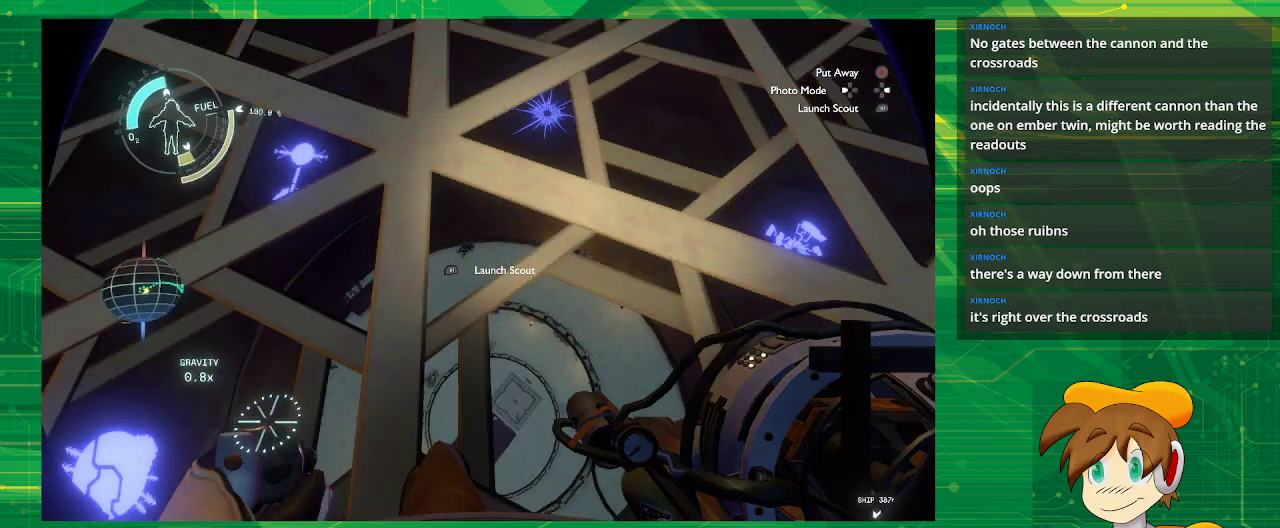
{"buttons": [], "left_stick": "center", "right_stick": "center", "events": [[267, "left_stick", "center"], [267, "right_stick", "center"]]}
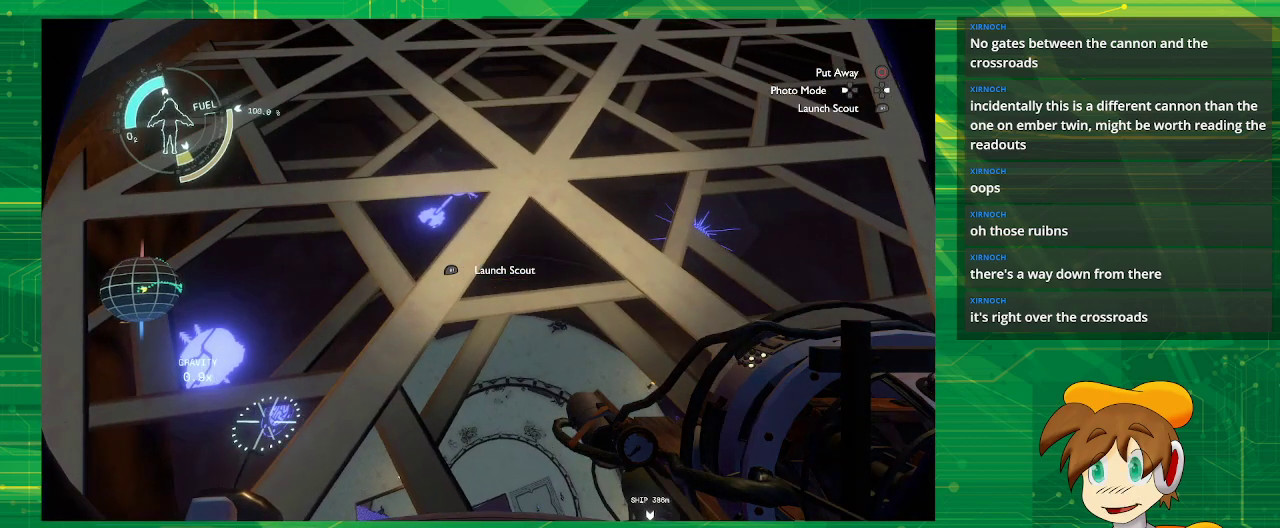
{"buttons": [], "left_stick": "left", "right_stick": "left", "events": [[17, "right_stick", "up-left"], [200, "right_stick", "center"], [267, "left_stick", "left"], [300, "right_stick", "left"]]}
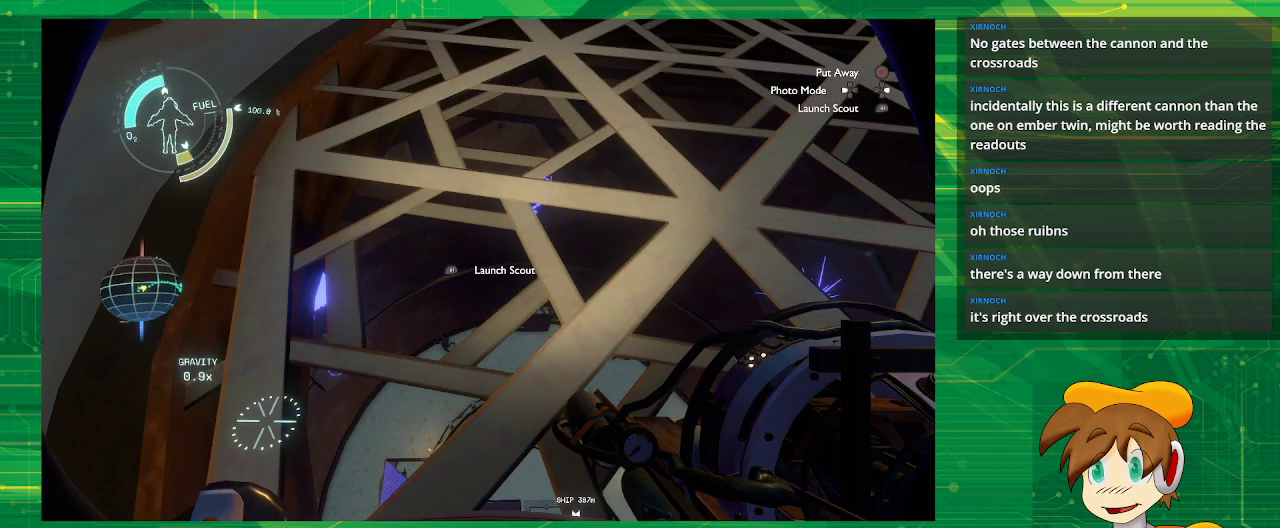
{"buttons": [], "left_stick": "center", "right_stick": "left", "events": [[33, "left_stick", "center"], [33, "right_stick", "center"], [400, "right_stick", "left"]]}
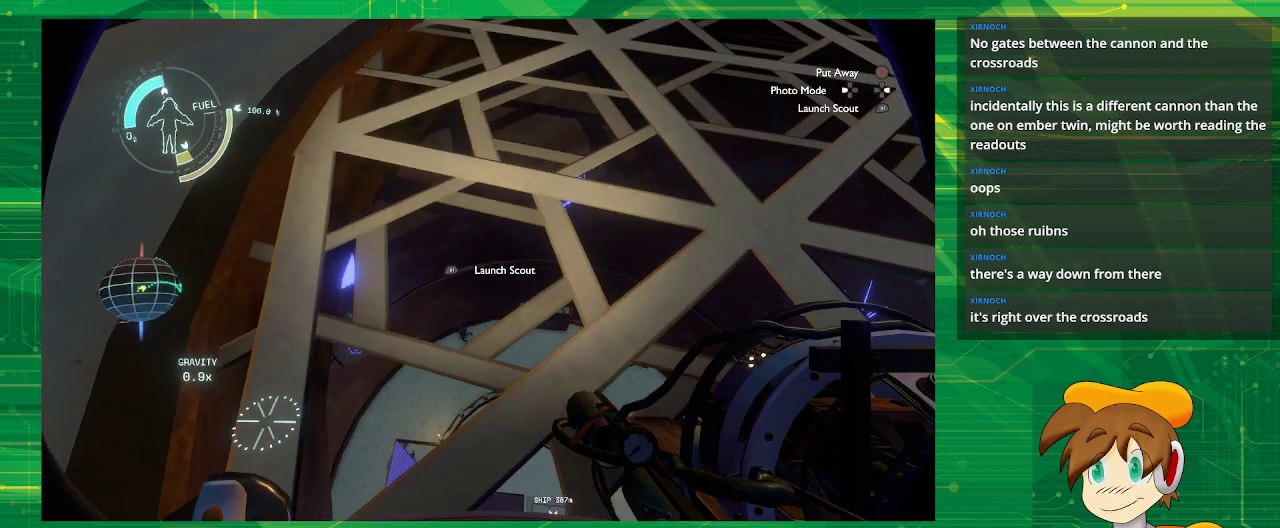
{"buttons": [], "left_stick": "center", "right_stick": "center", "events": [[100, "right_stick", "center"], [267, "R2", "down"], [350, "R2", "up"]]}
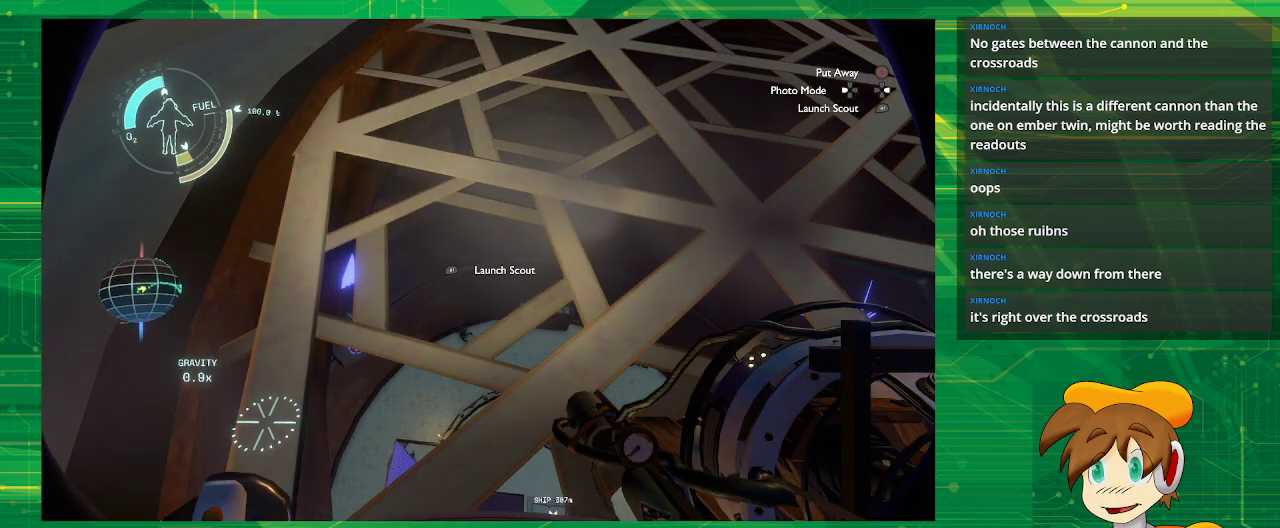
{"buttons": ["R1"], "left_stick": "center", "right_stick": "center", "events": [[417, "R1", "down"]]}
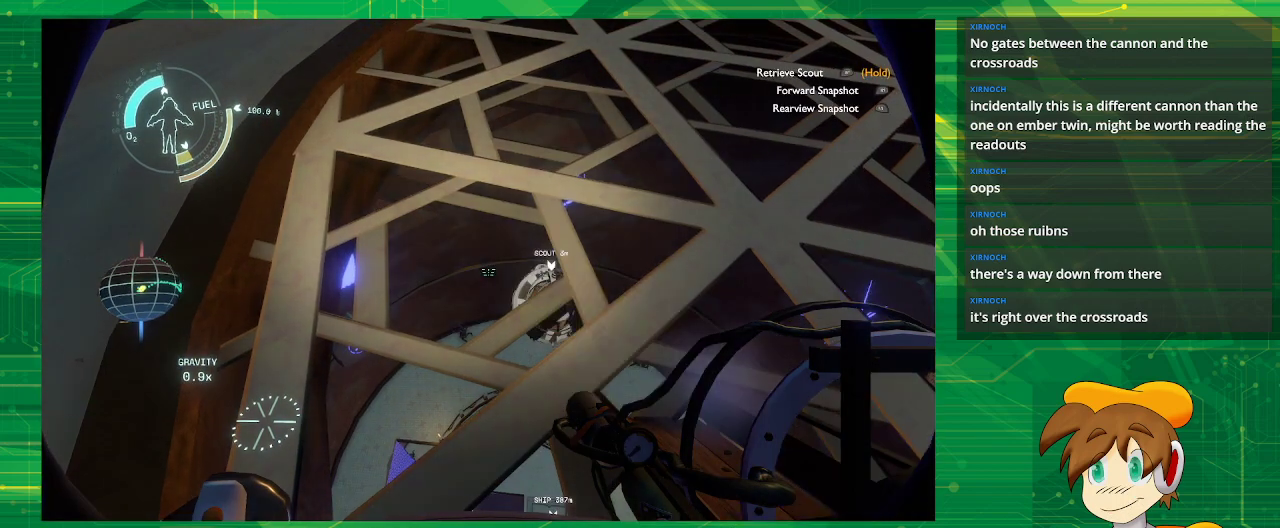
{"buttons": [], "left_stick": "center", "right_stick": "center", "events": [[83, "R1", "up"]]}
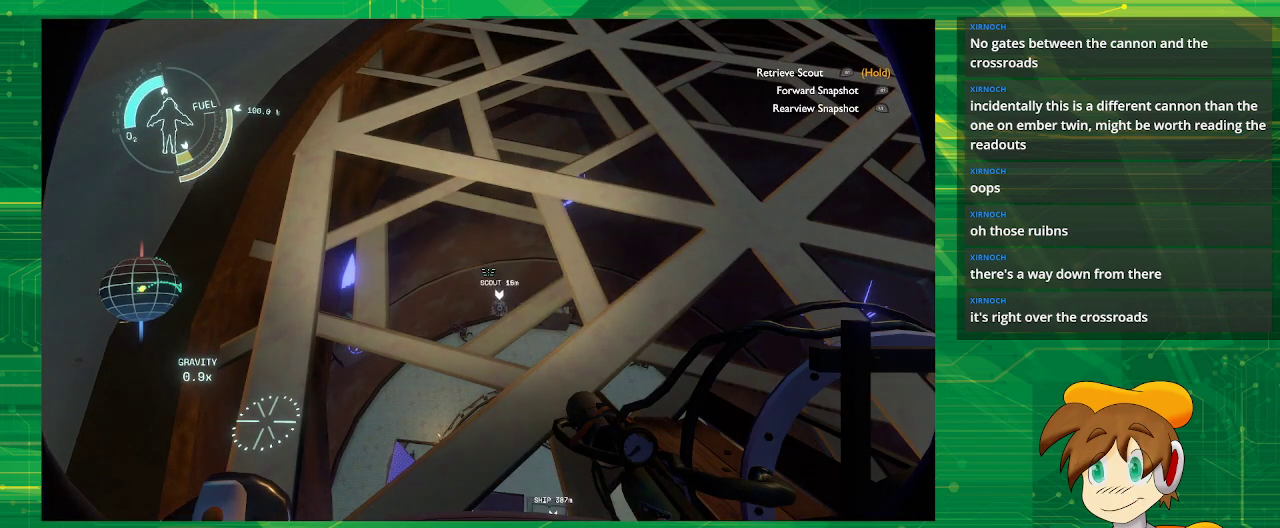
{"buttons": [], "left_stick": "center", "right_stick": "center", "events": []}
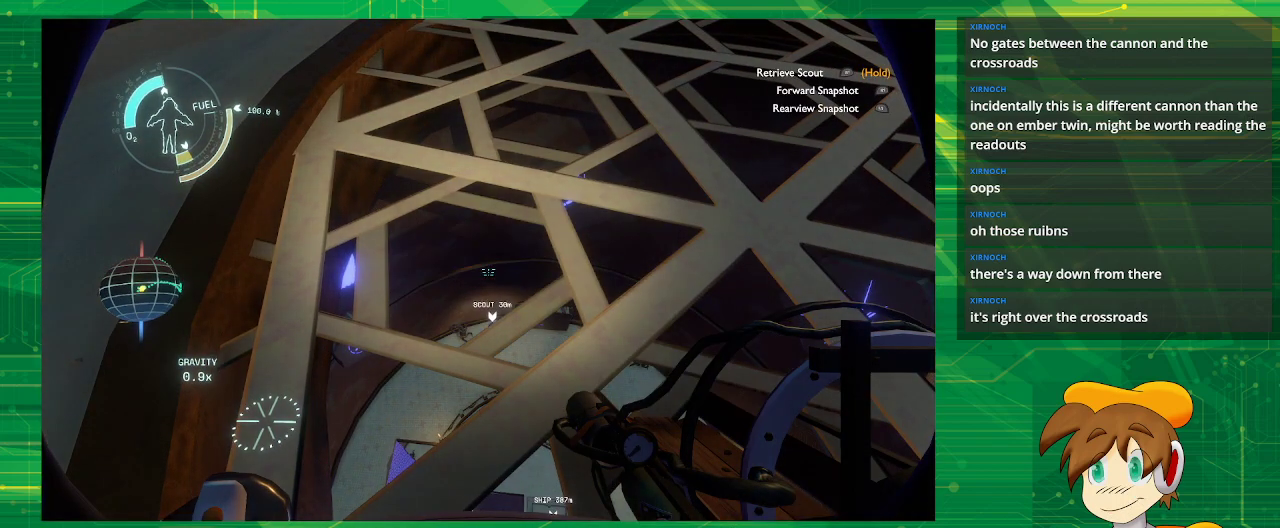
{"buttons": [], "left_stick": "center", "right_stick": "center", "events": []}